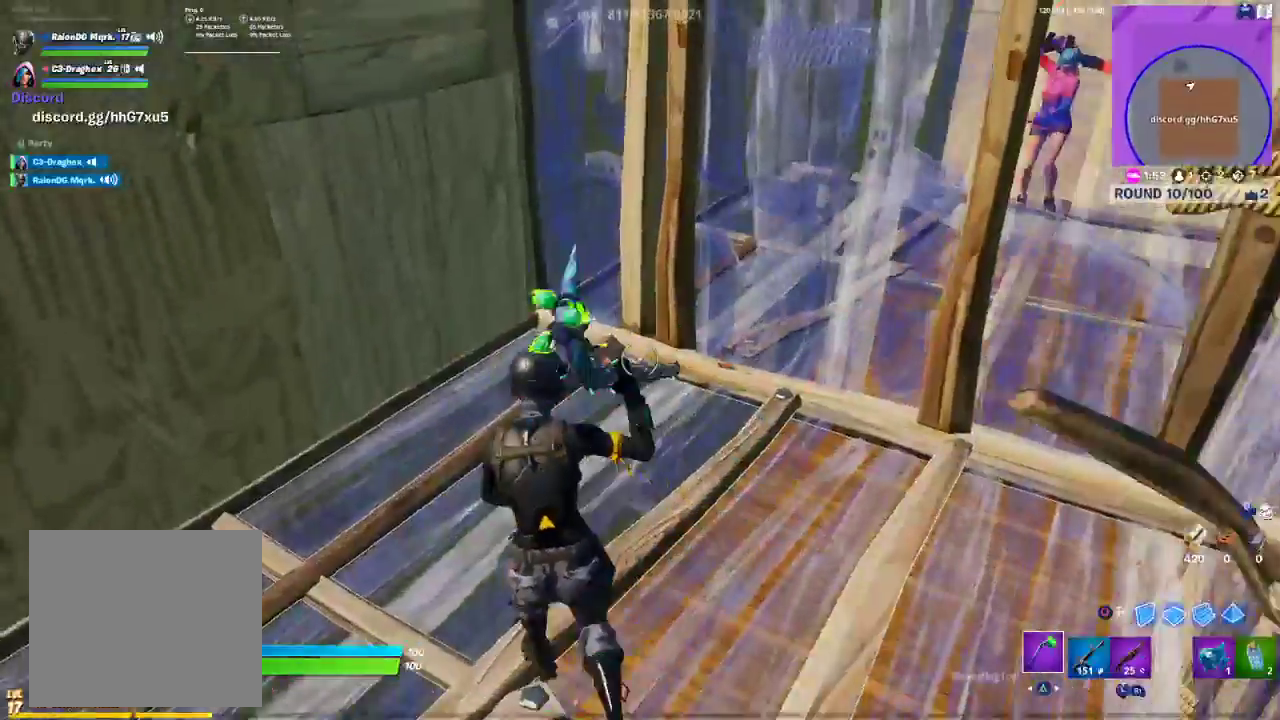
Gameplay with a controller (PlayStation layout); each line is a JSON object with the inputs held at the frame after it. "events" lists button and stick changes between this image and that frame as [ms after this image, input, new state], when the widget could be followed in between.
{"buttons": ["CROSS"], "left_stick": "down-left", "right_stick": "center", "events": [[33, "right_stick", "up-right"], [67, "left_stick", "up-right"], [83, "R2", "down"], [183, "left_stick", "down-right"], [200, "right_stick", "center"], [467, "R2", "up"], [483, "left_stick", "down-left"], [500, "CROSS", "down"]]}
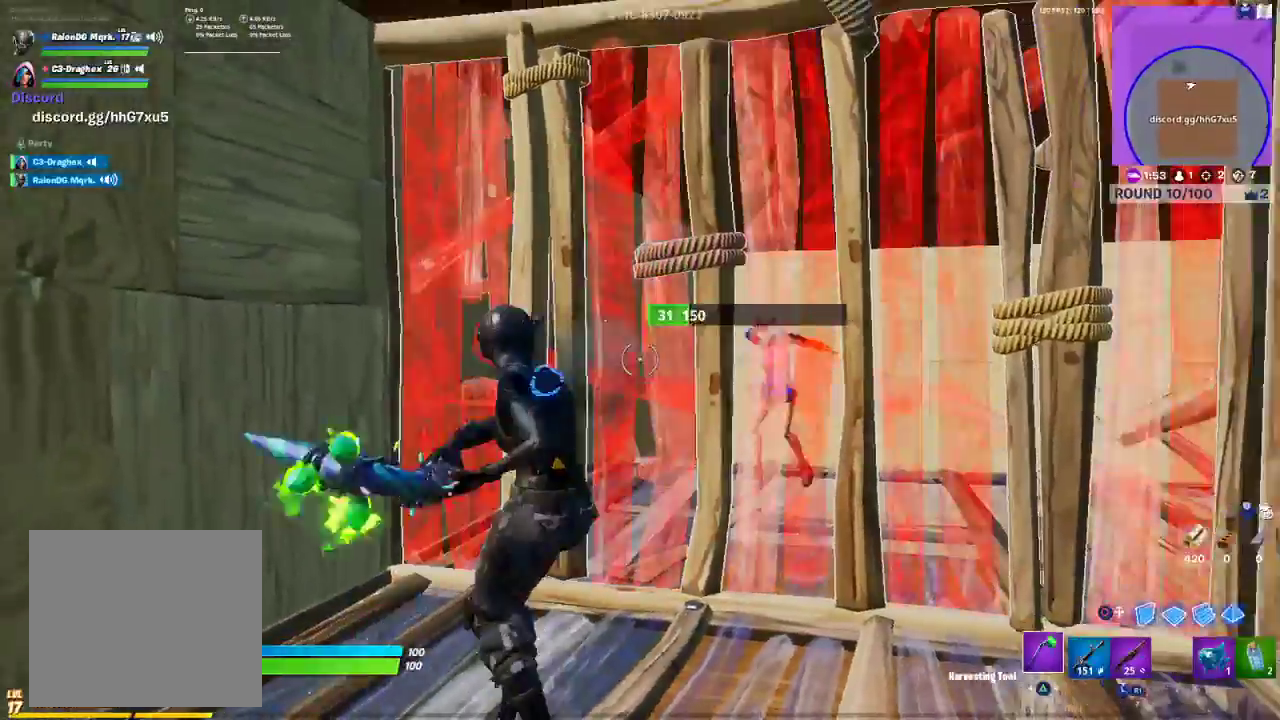
{"buttons": ["R1"], "left_stick": "up", "right_stick": "center", "events": [[83, "CROSS", "up"], [117, "CIRCLE", "down"], [117, "left_stick", "left"], [200, "CIRCLE", "up"], [250, "L2", "down"], [333, "TRIANGLE", "down"], [350, "left_stick", "up-left"], [383, "L2", "up"], [383, "TRIANGLE", "up"], [467, "R1", "down"], [467, "left_stick", "up"]]}
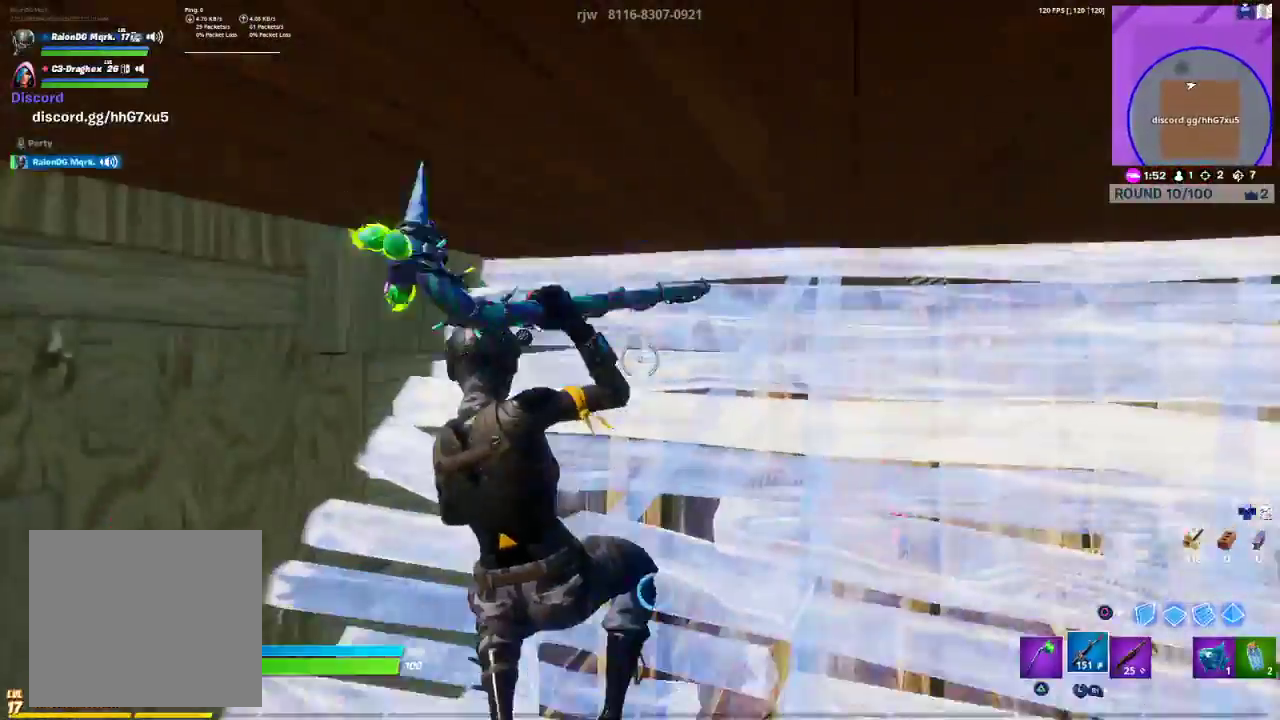
{"buttons": ["L3"], "left_stick": "down-right", "right_stick": "center", "events": [[33, "left_stick", "up-right"], [50, "right_stick", "right"], [83, "R1", "up"], [133, "left_stick", "right"], [150, "R1", "down"], [183, "right_stick", "center"], [267, "R1", "up"], [267, "left_stick", "down-right"], [433, "L3", "down"]]}
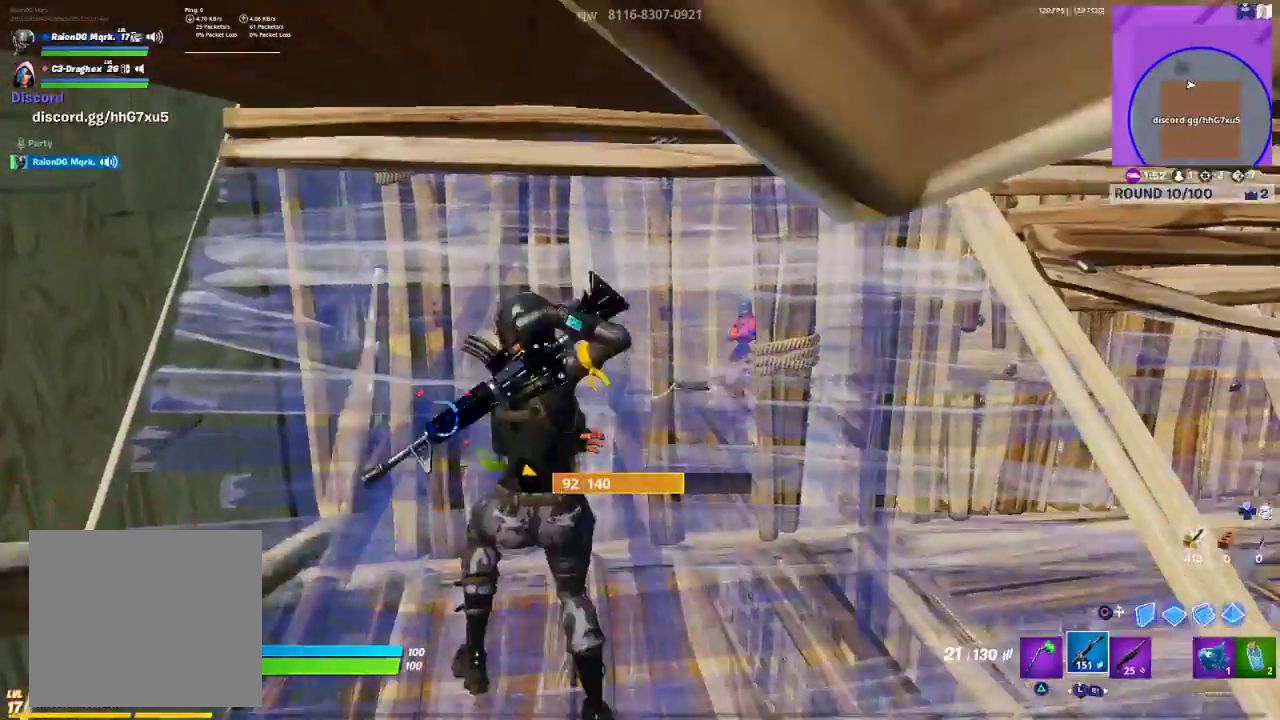
{"buttons": ["SQUARE"], "left_stick": "center", "right_stick": "center", "events": [[33, "L3", "up"], [83, "left_stick", "center"], [133, "SQUARE", "down"], [200, "SQUARE", "up"], [300, "SQUARE", "down"], [350, "SQUARE", "up"], [433, "SQUARE", "down"]]}
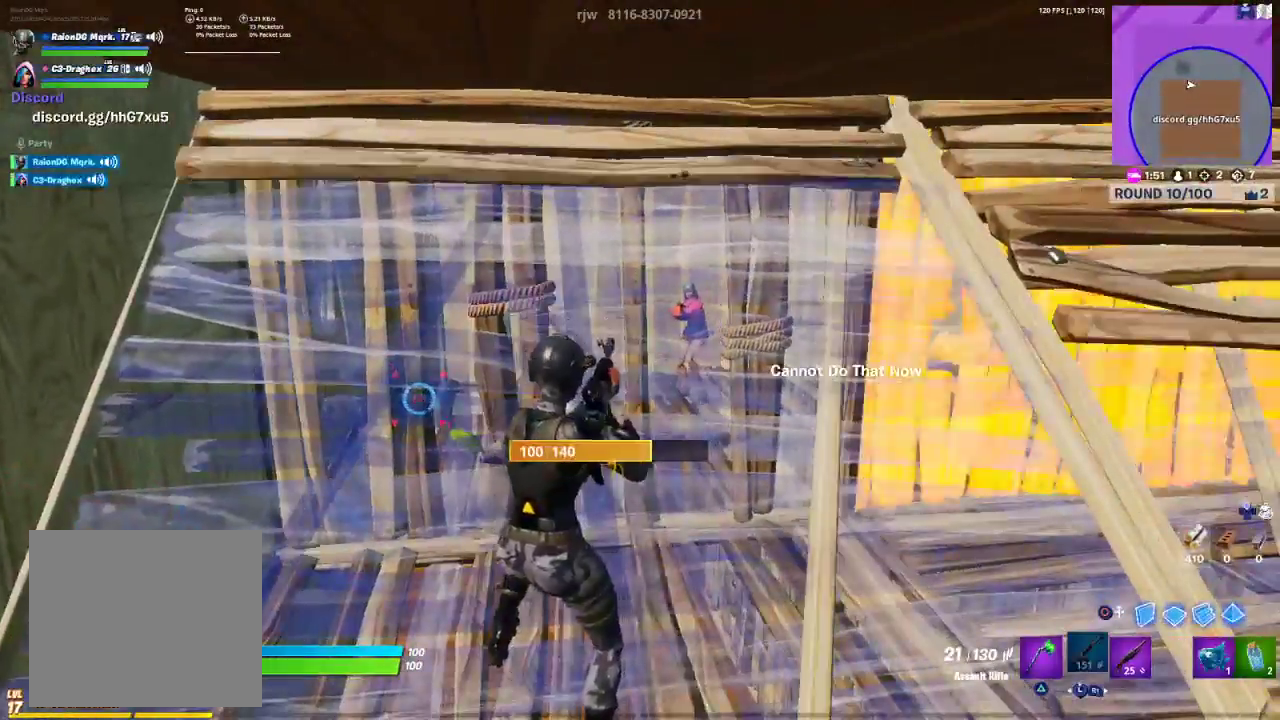
{"buttons": [], "left_stick": "center", "right_stick": "center", "events": [[17, "SQUARE", "up"]]}
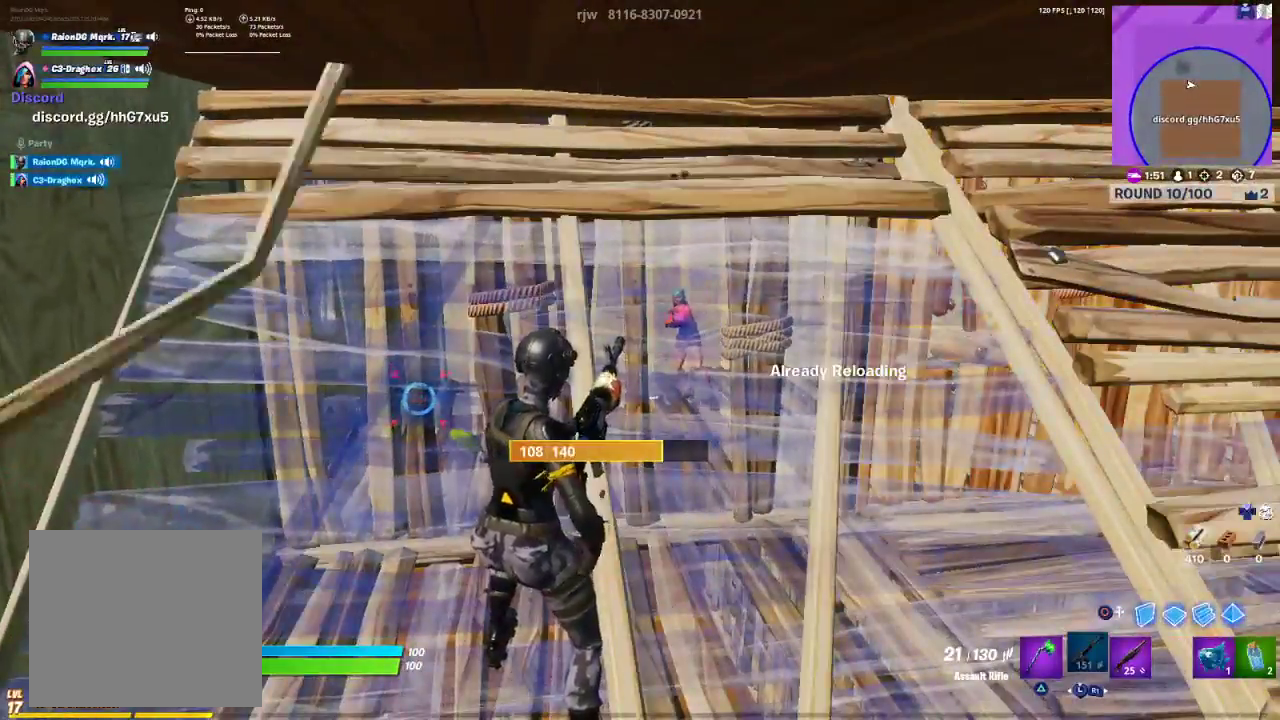
{"buttons": [], "left_stick": "center", "right_stick": "center", "events": []}
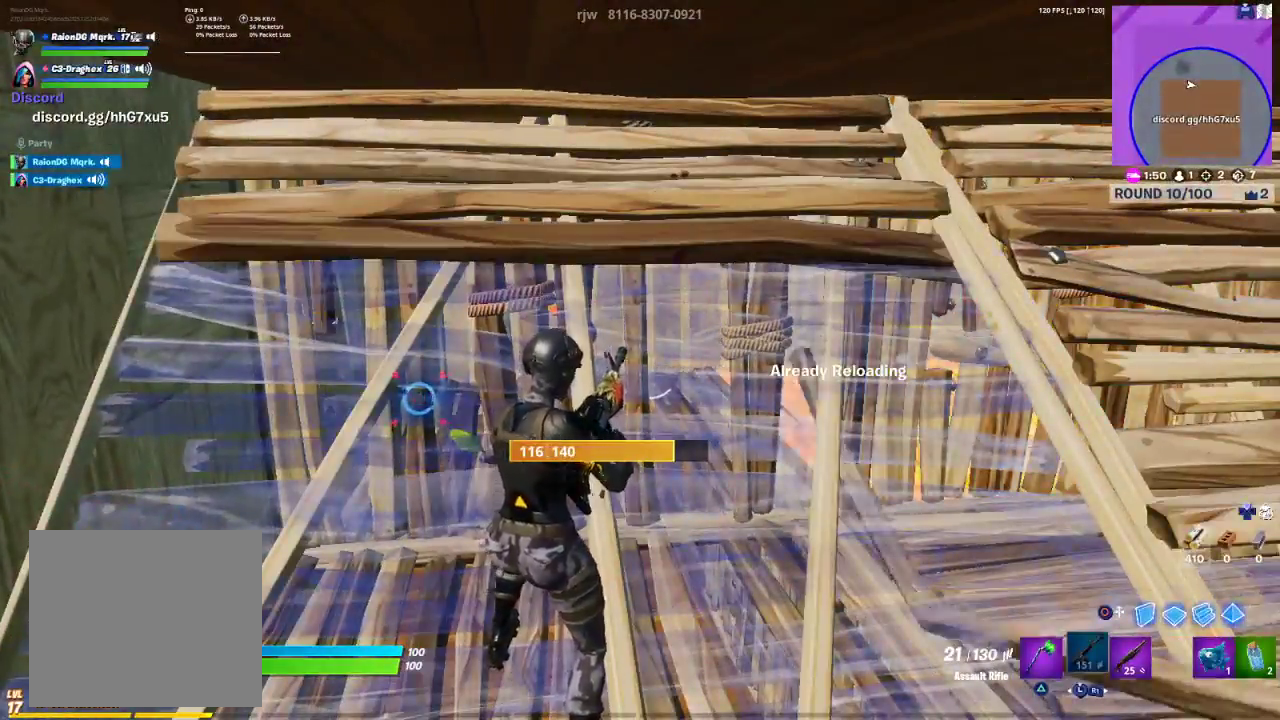
{"buttons": [], "left_stick": "center", "right_stick": "center", "events": []}
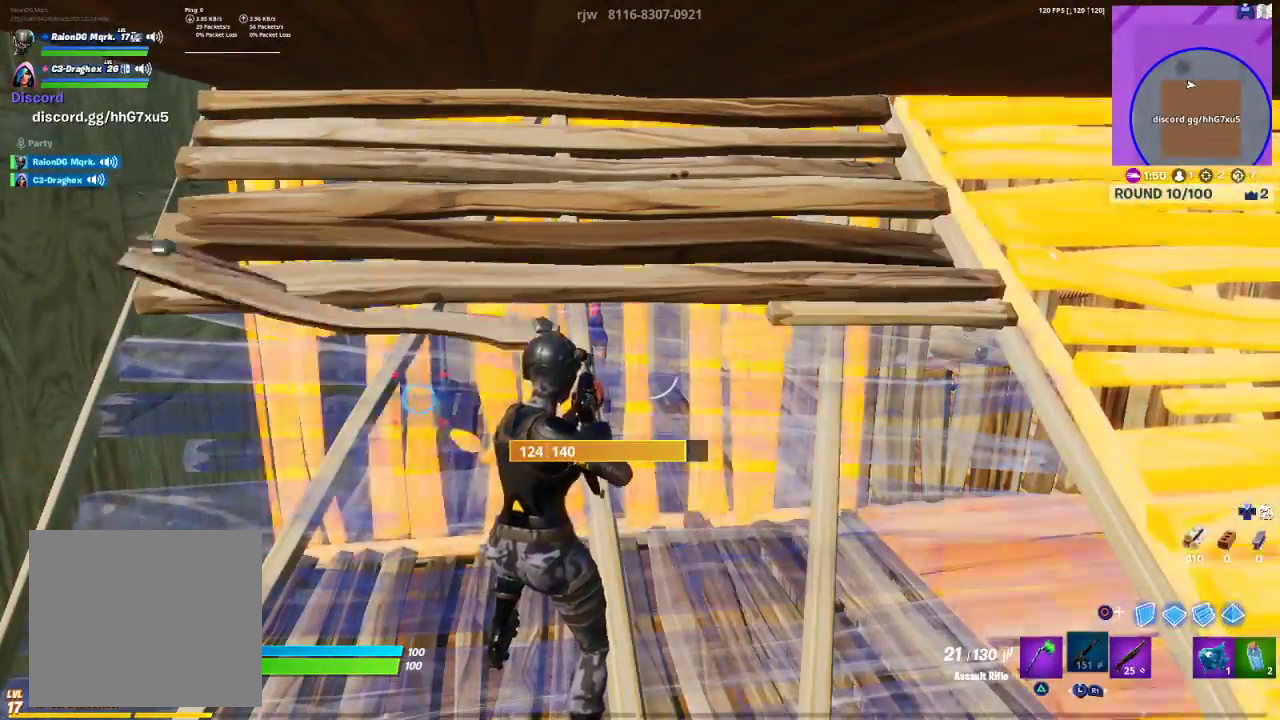
{"buttons": ["L1", "R2"], "left_stick": "down", "right_stick": "center", "events": [[250, "R1", "down"], [333, "R1", "up"], [400, "left_stick", "down"], [450, "L1", "down"], [483, "R2", "down"]]}
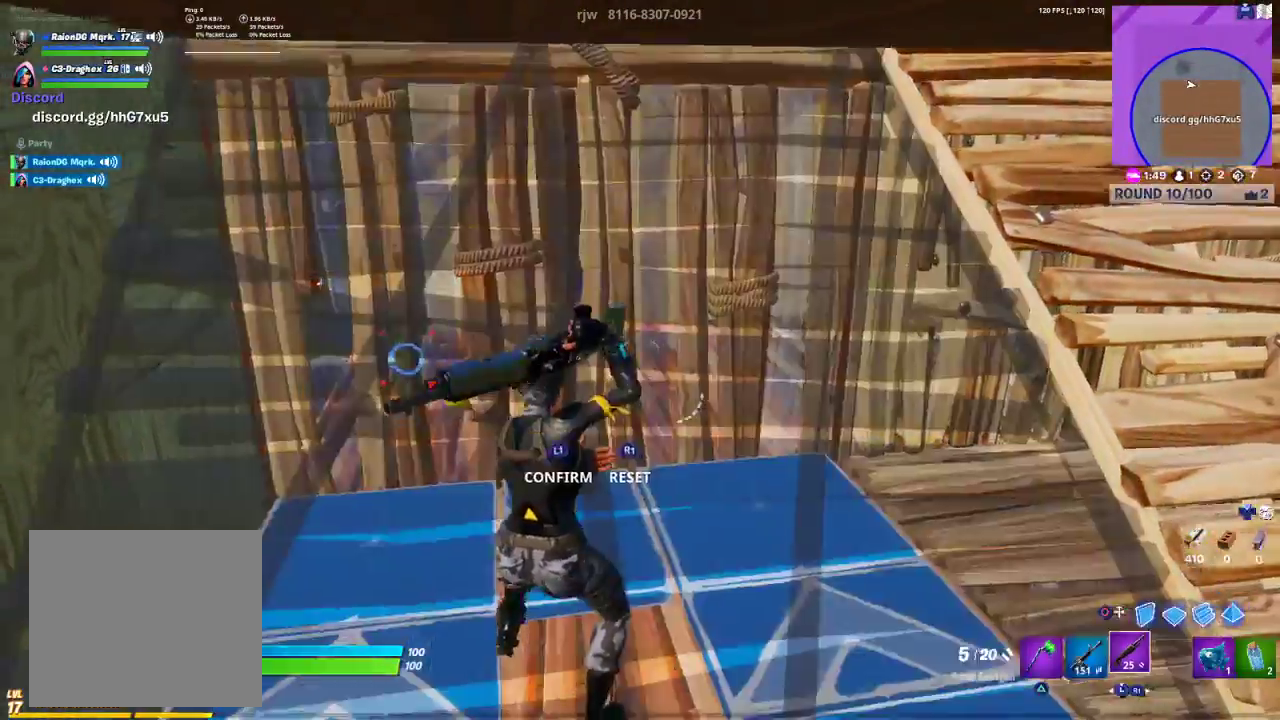
{"buttons": [], "left_stick": "up", "right_stick": "center", "events": [[17, "right_stick", "down-right"], [33, "L1", "up"], [133, "R2", "up"], [133, "right_stick", "up"], [200, "right_stick", "up-left"], [233, "left_stick", "up"], [500, "right_stick", "center"]]}
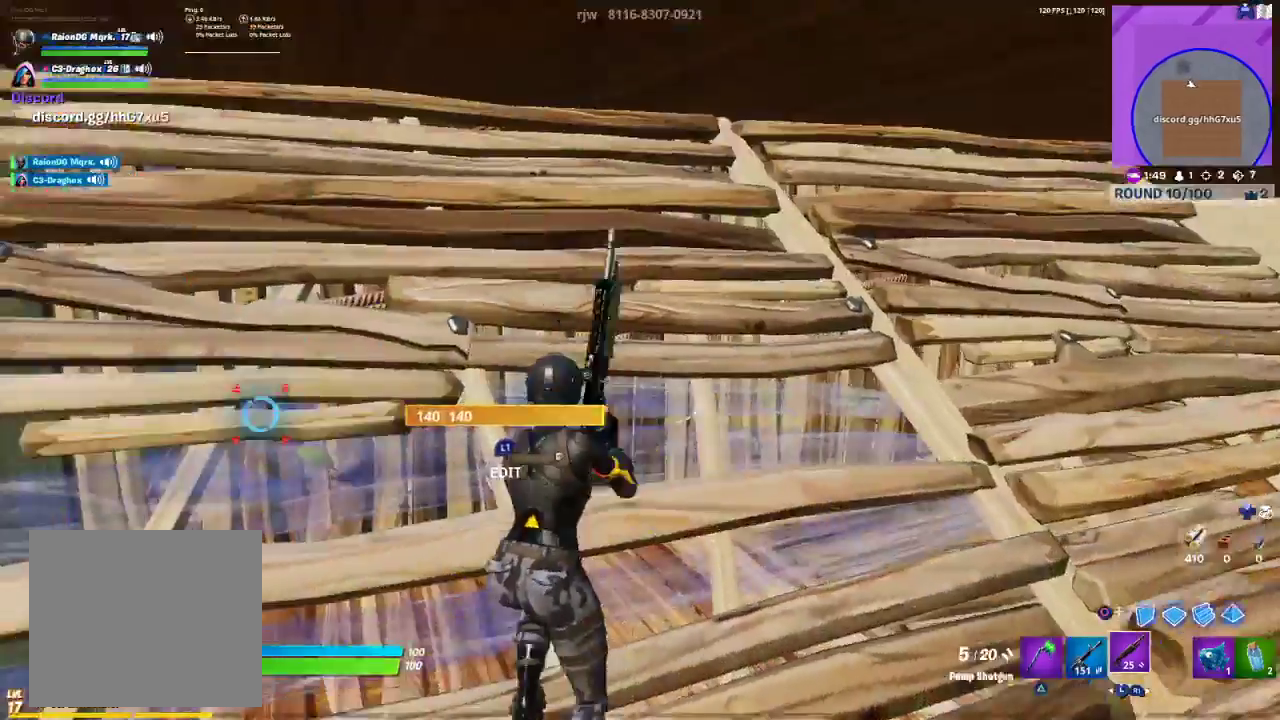
{"buttons": [], "left_stick": "down-right", "right_stick": "up-left", "events": [[50, "left_stick", "right"], [133, "left_stick", "down-right"], [183, "right_stick", "down"], [217, "L1", "down"], [283, "R2", "down"], [317, "L1", "up"], [367, "R1", "down"], [400, "right_stick", "up-left"], [417, "R1", "up"], [433, "R2", "up"]]}
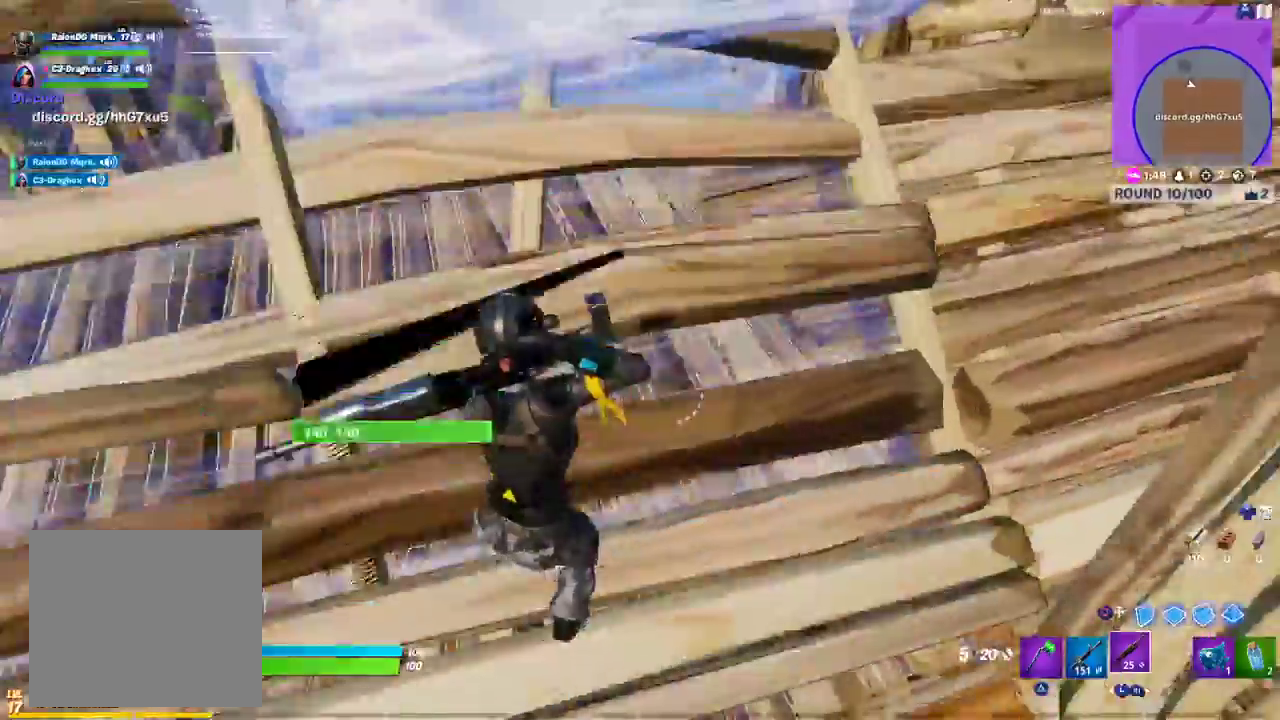
{"buttons": ["L1"], "left_stick": "up-right", "right_stick": "center", "events": [[33, "left_stick", "center"], [133, "left_stick", "up-left"], [267, "right_stick", "center"], [450, "L1", "down"], [450, "left_stick", "up-right"]]}
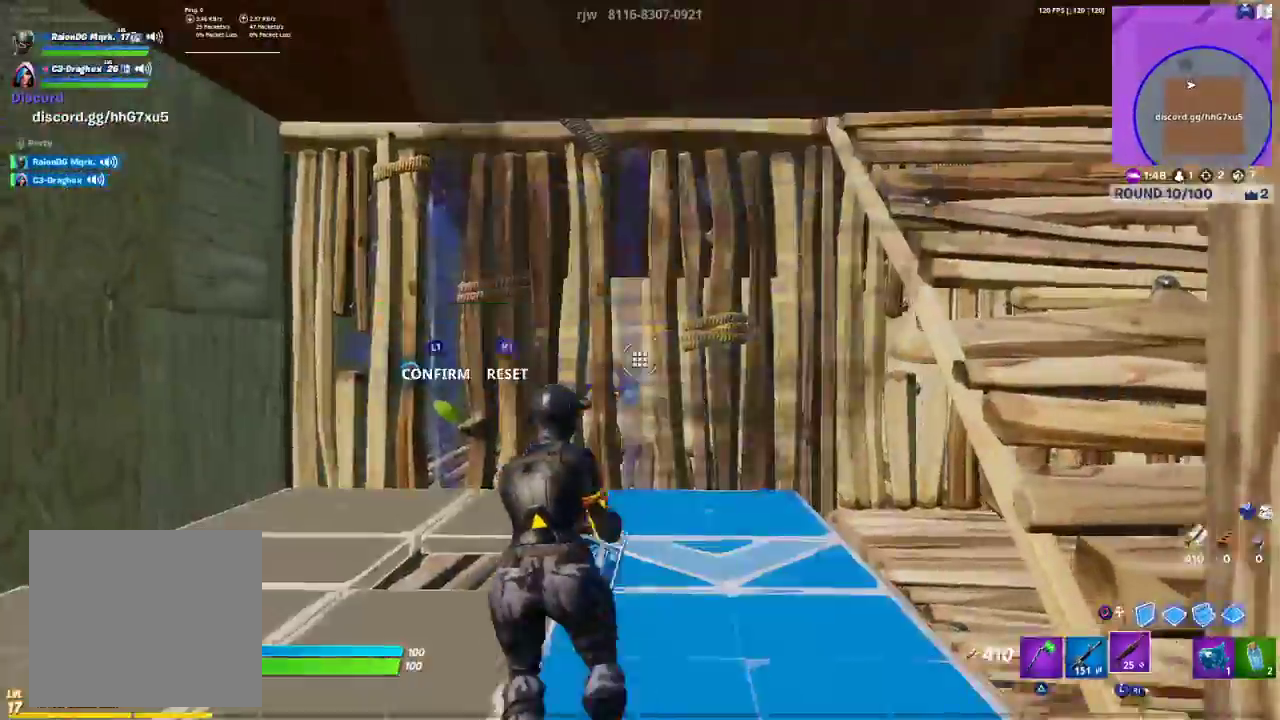
{"buttons": ["L1"], "left_stick": "up-right", "right_stick": "center", "events": [[33, "R1", "down"], [33, "left_stick", "right"], [50, "L1", "up"], [150, "R1", "up"], [217, "right_stick", "right"], [333, "right_stick", "center"], [433, "L1", "down"], [433, "left_stick", "up-right"]]}
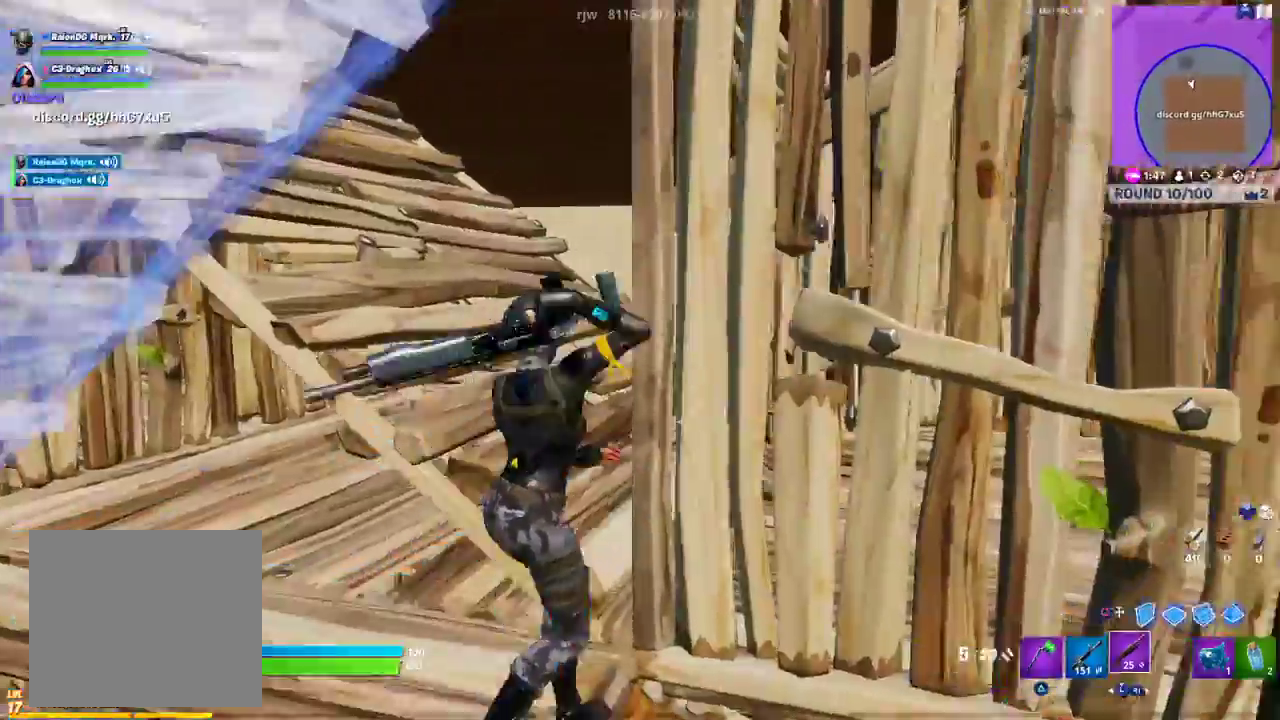
{"buttons": ["R1"], "left_stick": "up-left", "right_stick": "down", "events": [[50, "L1", "up"], [67, "CROSS", "down"], [133, "CROSS", "up"], [200, "left_stick", "up-left"], [333, "TRIANGLE", "down"], [400, "TRIANGLE", "up"], [500, "R1", "down"], [500, "right_stick", "down"]]}
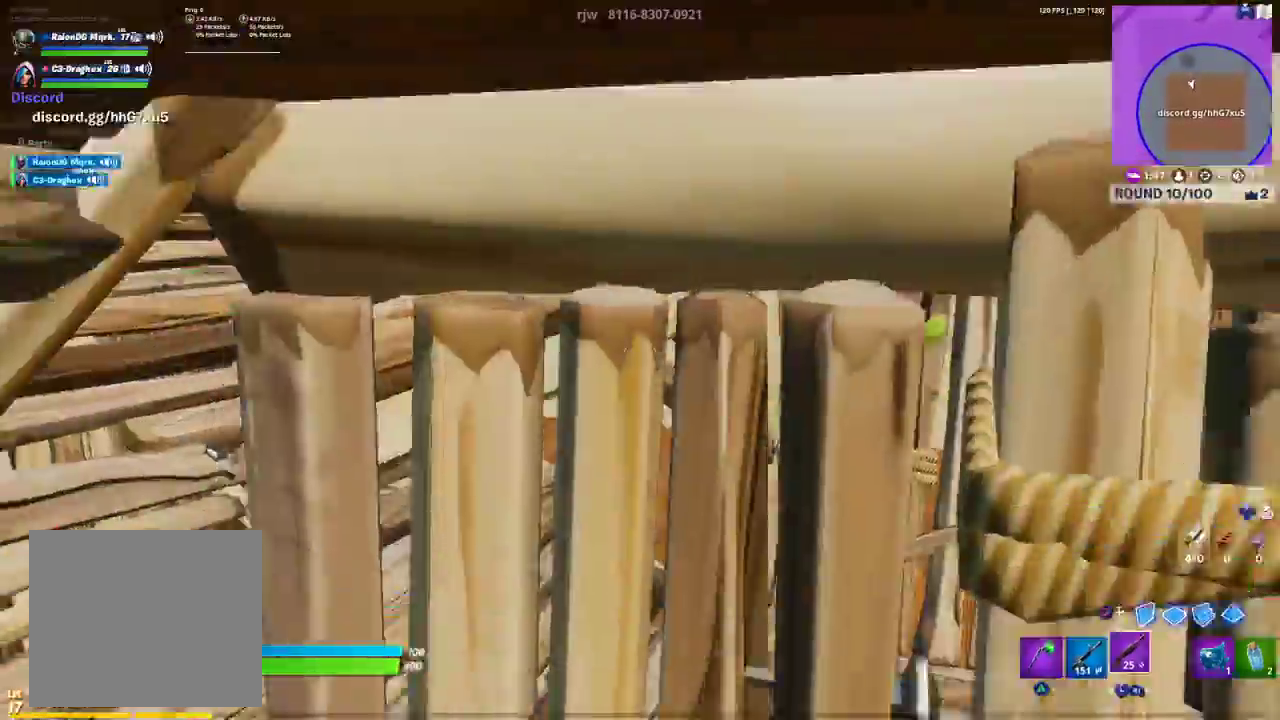
{"buttons": [], "left_stick": "center", "right_stick": "center", "events": [[67, "left_stick", "down-left"], [100, "R1", "up"], [167, "right_stick", "center"], [200, "left_stick", "down-right"], [217, "CIRCLE", "down"], [283, "R1", "down"], [300, "CIRCLE", "up"], [400, "TRIANGLE", "down"], [467, "left_stick", "center"], [483, "R1", "up"], [483, "TRIANGLE", "up"]]}
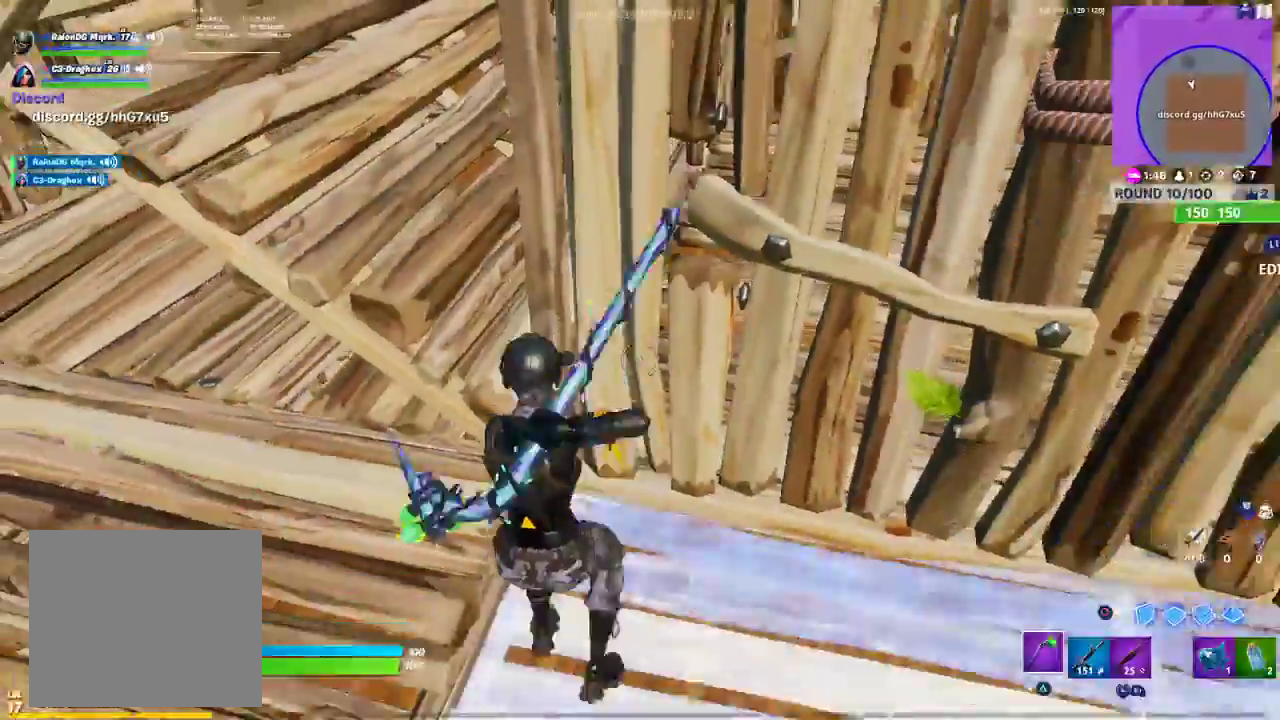
{"buttons": [], "left_stick": "up", "right_stick": "center", "events": [[50, "left_stick", "up-left"], [83, "R1", "down"], [167, "right_stick", "up-left"], [200, "R1", "up"], [383, "right_stick", "center"], [450, "left_stick", "up"]]}
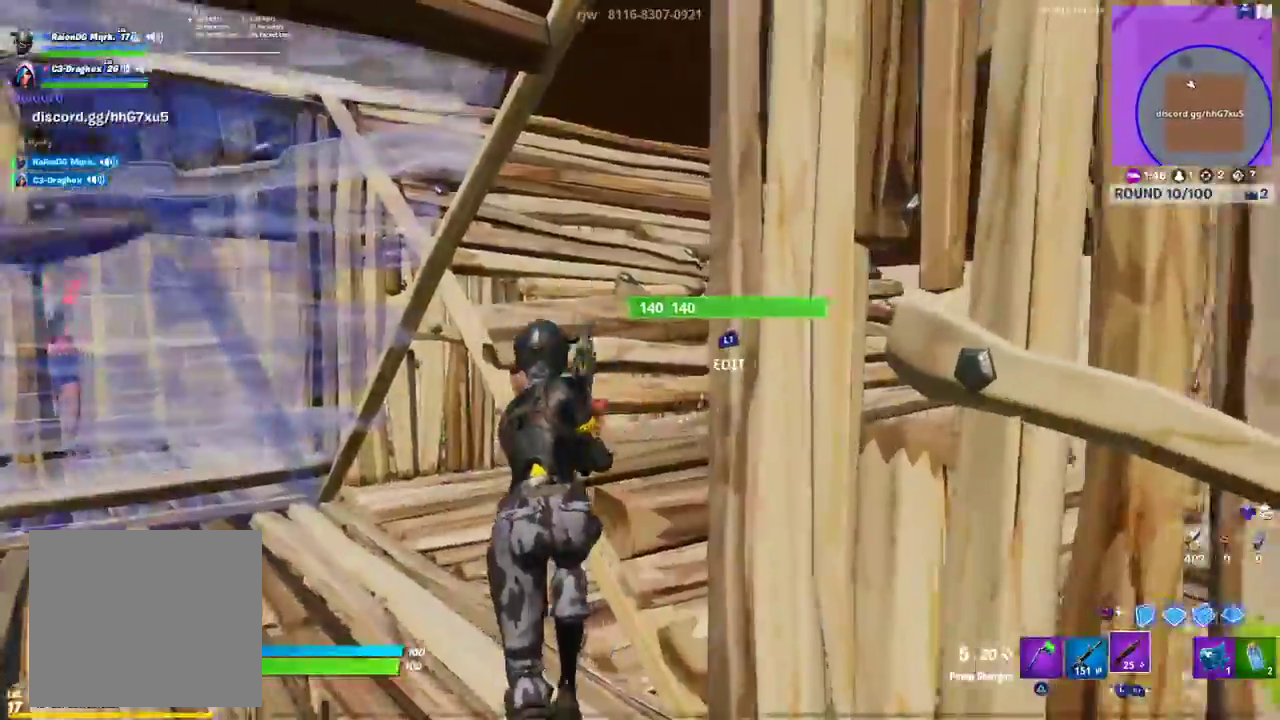
{"buttons": [], "left_stick": "up-right", "right_stick": "left", "events": [[33, "CROSS", "down"], [67, "left_stick", "up-right"], [100, "CROSS", "up"], [283, "right_stick", "down-left"], [467, "right_stick", "left"]]}
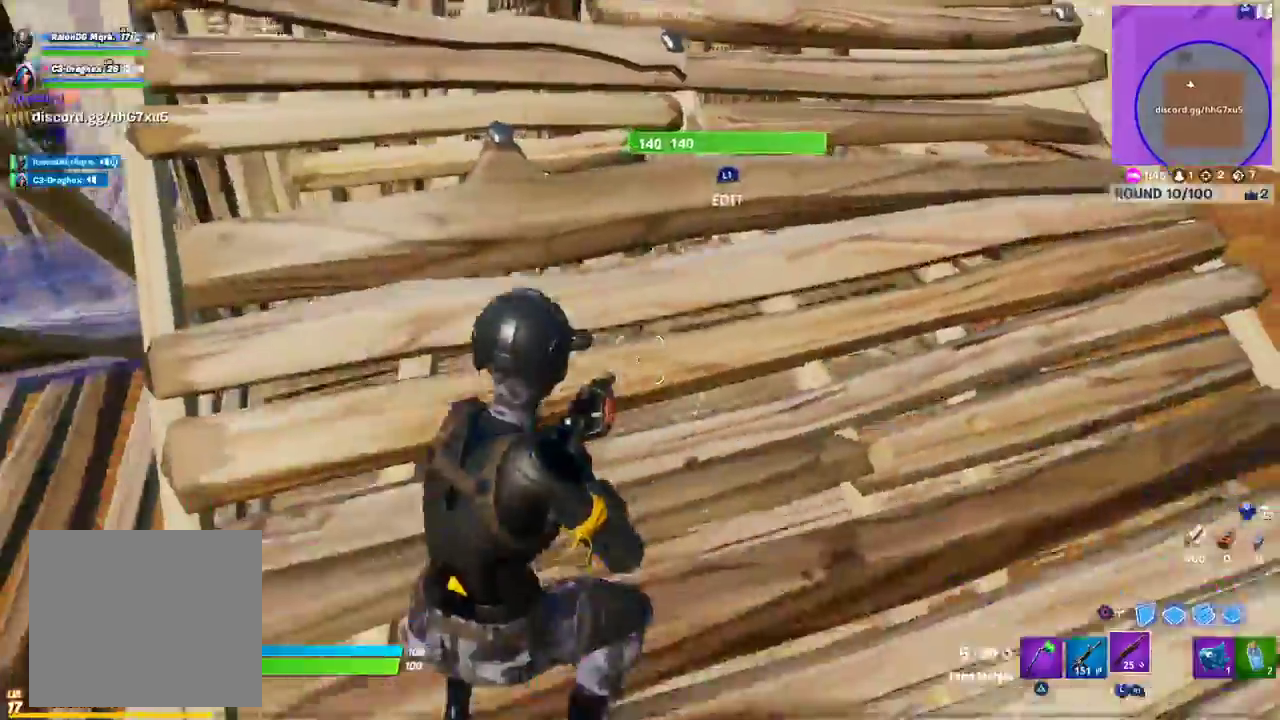
{"buttons": ["R3"], "left_stick": "up", "right_stick": "center", "events": [[250, "left_stick", "right"], [283, "right_stick", "center"], [417, "left_stick", "up"], [467, "R3", "down"]]}
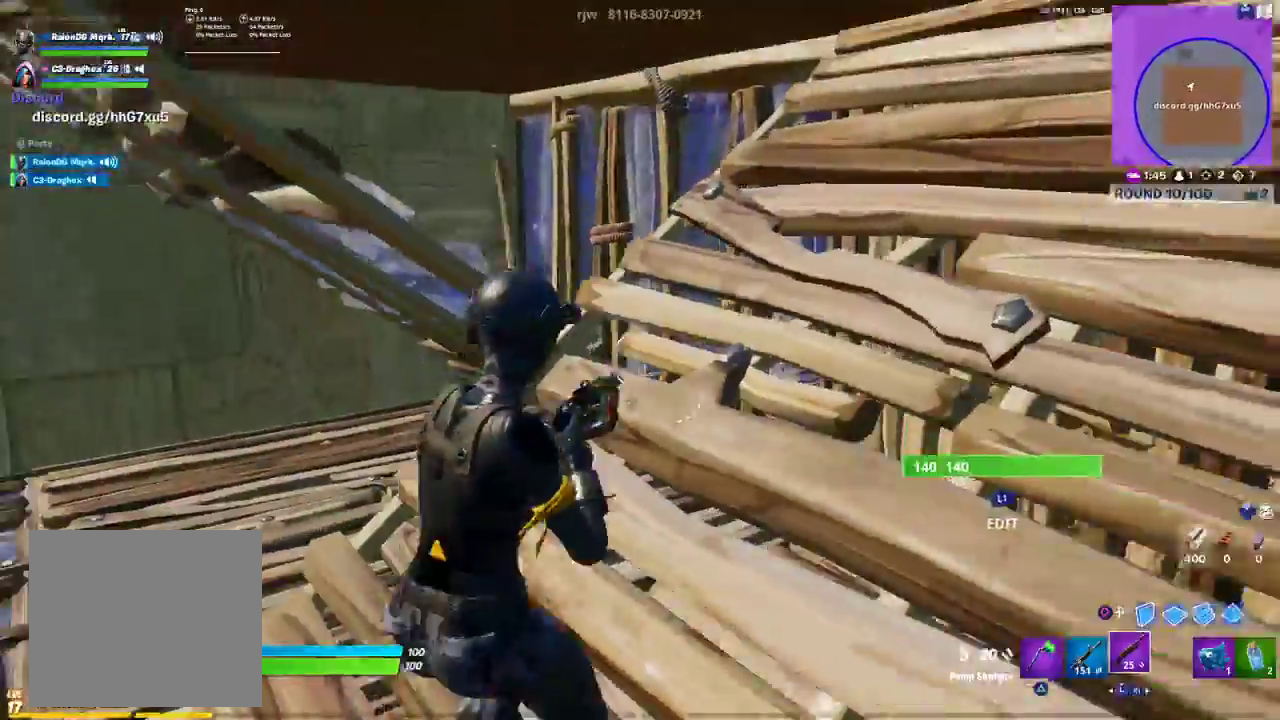
{"buttons": ["L2", "R3"], "left_stick": "up", "right_stick": "center", "events": [[67, "R3", "up"], [183, "L2", "down"], [233, "right_stick", "up"], [333, "right_stick", "center"], [433, "R3", "down"]]}
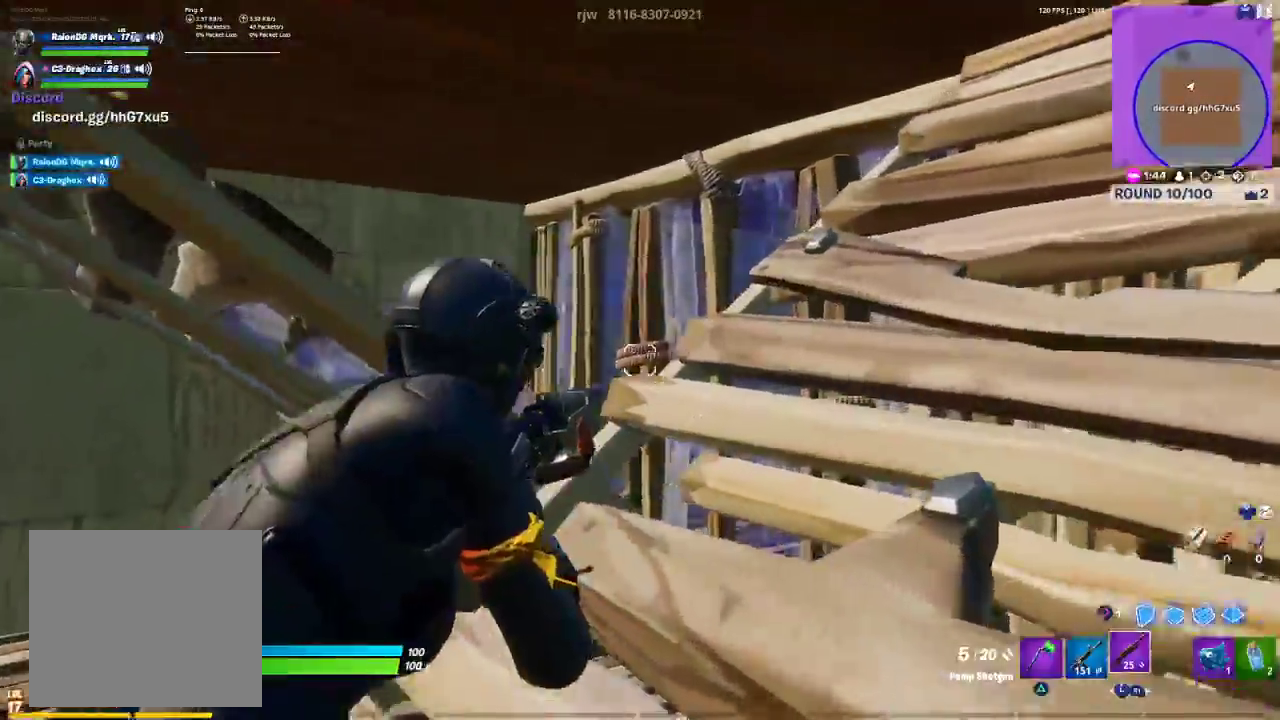
{"buttons": [], "left_stick": "up-right", "right_stick": "center", "events": [[17, "R3", "up"], [250, "L2", "up"], [250, "left_stick", "up-right"], [283, "TRIANGLE", "down"], [367, "TRIANGLE", "up"], [383, "TRIANGLE", "down"], [400, "TRIANGLE", "up"]]}
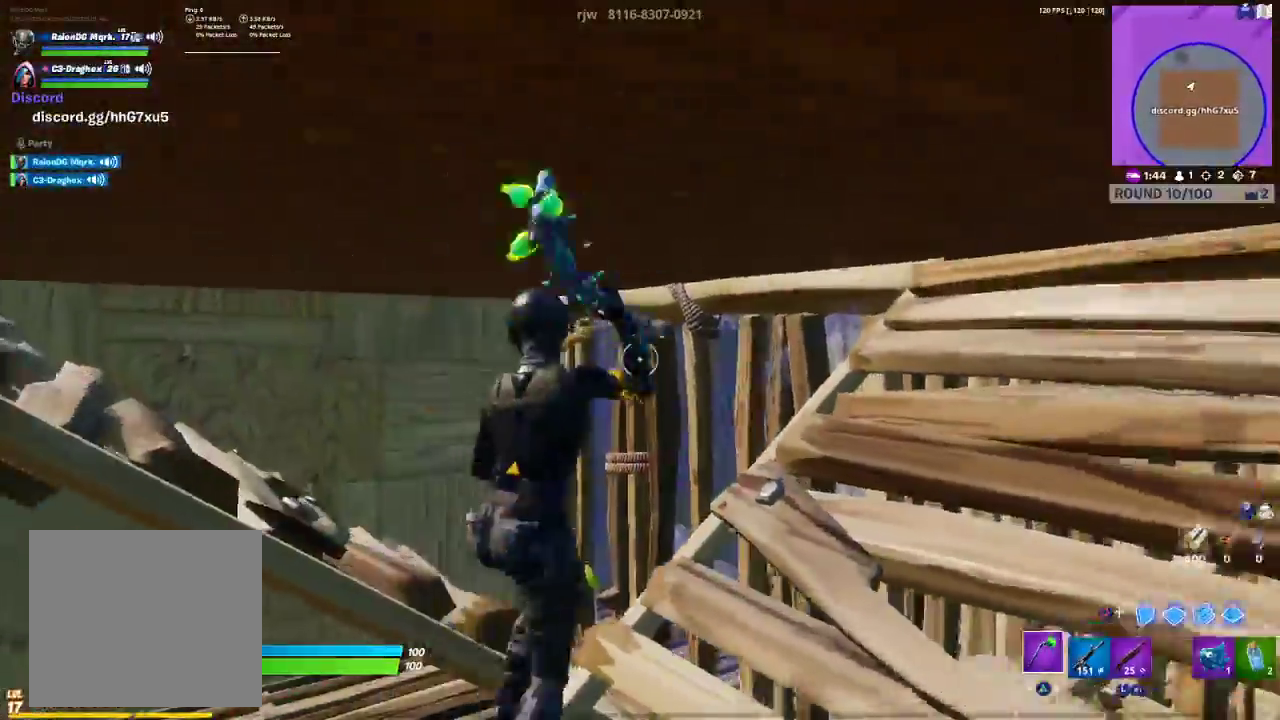
{"buttons": ["R2"], "left_stick": "center", "right_stick": "center", "events": [[33, "R2", "down"], [50, "left_stick", "up-left"], [183, "left_stick", "down-left"], [383, "left_stick", "center"]]}
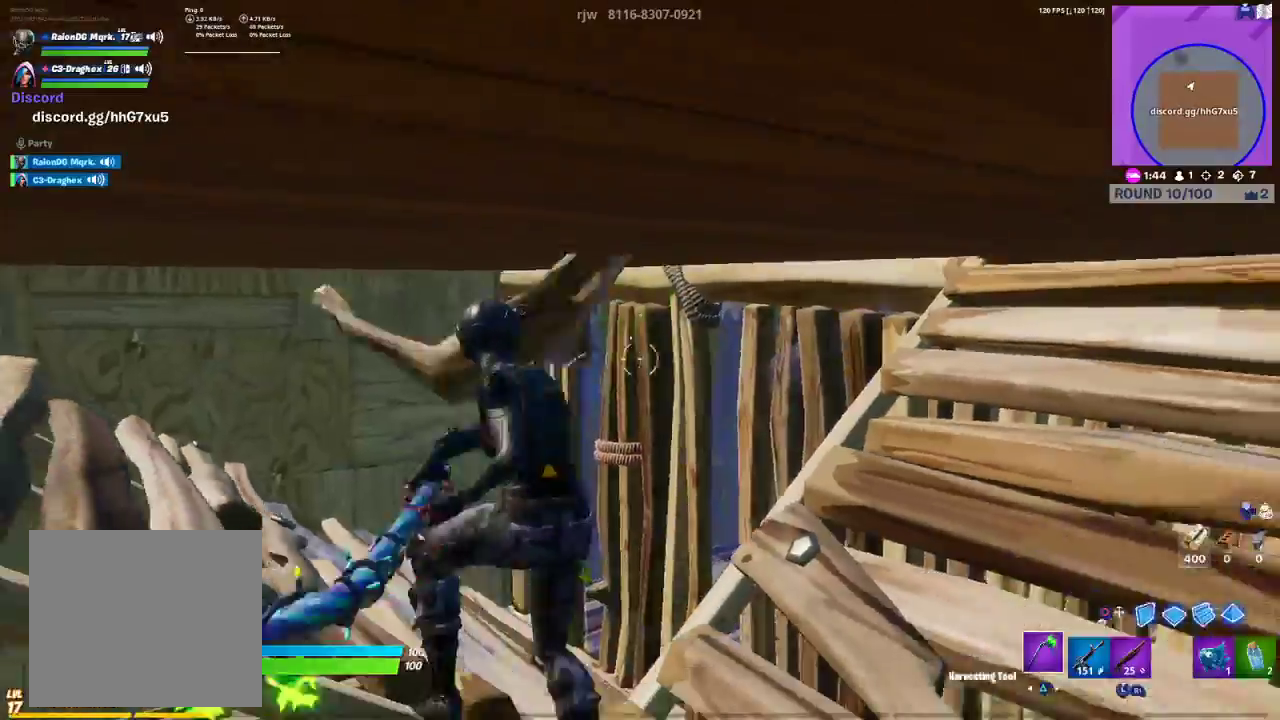
{"buttons": ["R2"], "left_stick": "center", "right_stick": "center", "events": [[50, "left_stick", "left"], [333, "left_stick", "up-left"], [467, "left_stick", "center"]]}
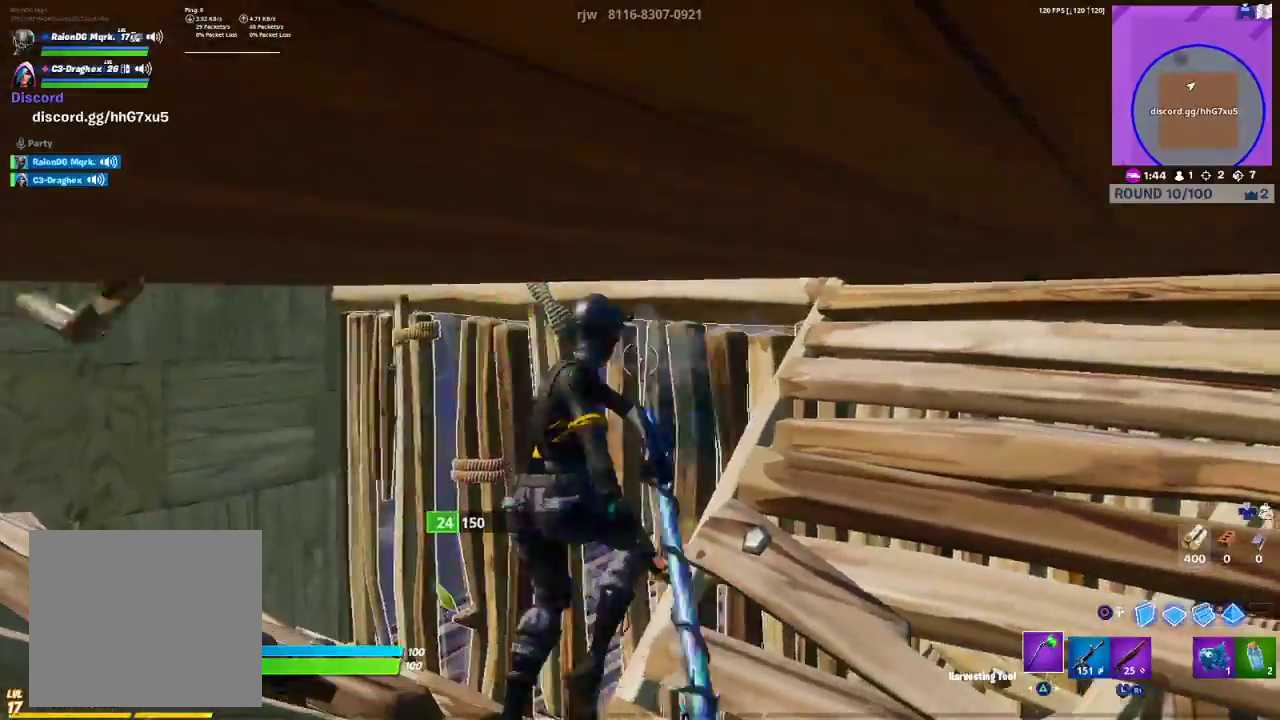
{"buttons": [], "left_stick": "down-left", "right_stick": "center", "events": [[333, "left_stick", "down-left"], [483, "R2", "up"]]}
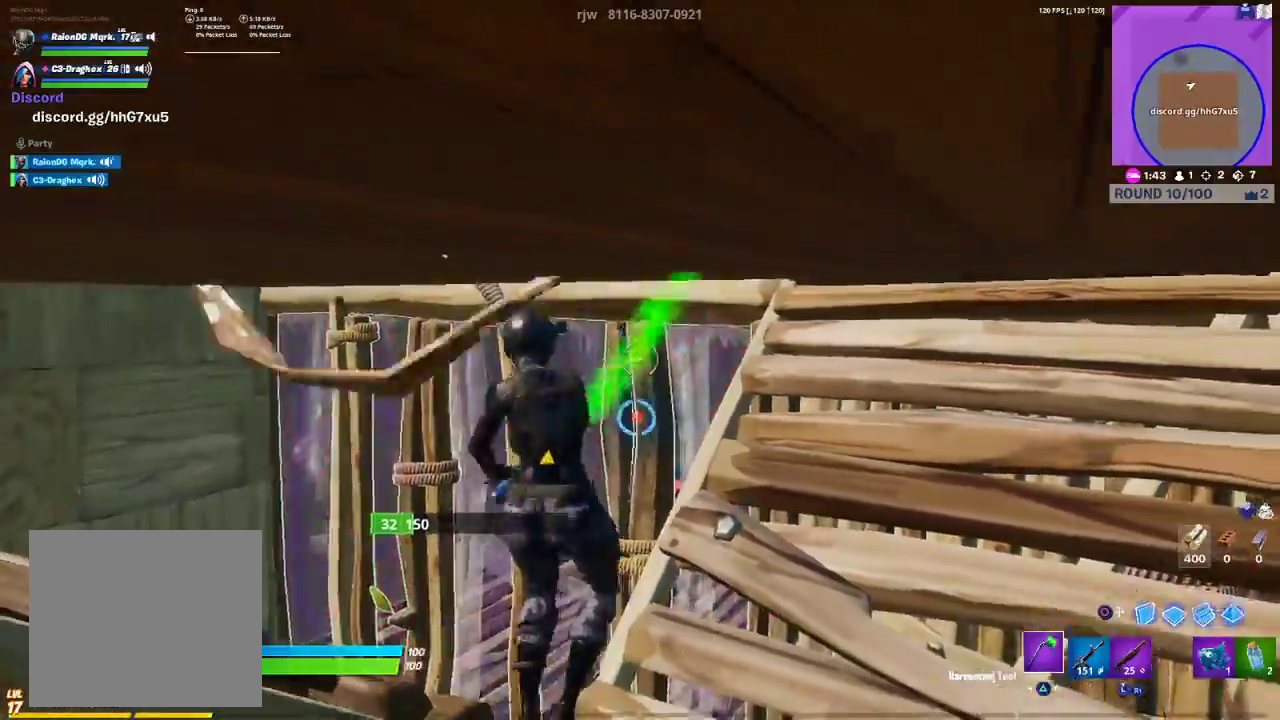
{"buttons": ["R3"], "left_stick": "up", "right_stick": "center", "events": [[17, "CIRCLE", "down"], [100, "CIRCLE", "up"], [100, "R2", "down"], [167, "TRIANGLE", "down"], [250, "R2", "up"], [250, "TRIANGLE", "up"], [317, "left_stick", "up"], [333, "R1", "down"], [417, "R1", "up"], [483, "R3", "down"]]}
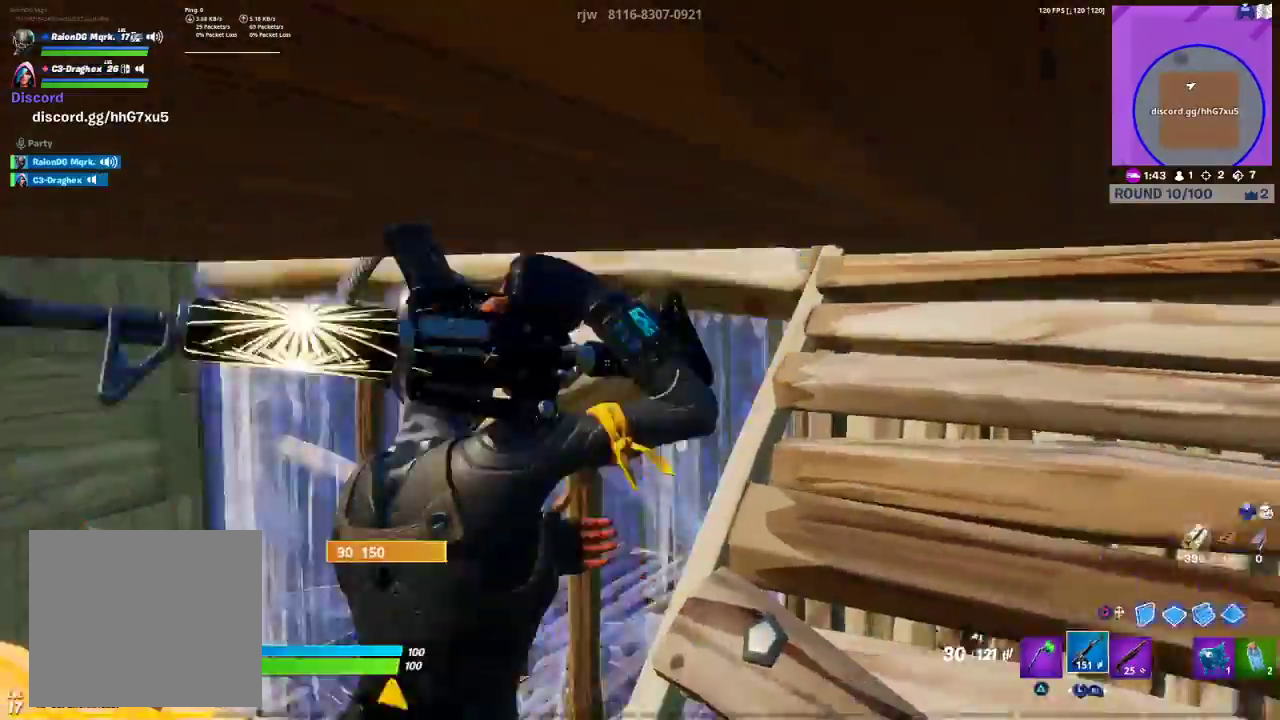
{"buttons": [], "left_stick": "up-left", "right_stick": "right", "events": [[83, "R3", "up"], [83, "right_stick", "down-left"], [133, "left_stick", "up-left"], [183, "right_stick", "center"], [267, "right_stick", "right"], [350, "R1", "down"], [367, "right_stick", "center"], [467, "R1", "up"], [467, "right_stick", "right"]]}
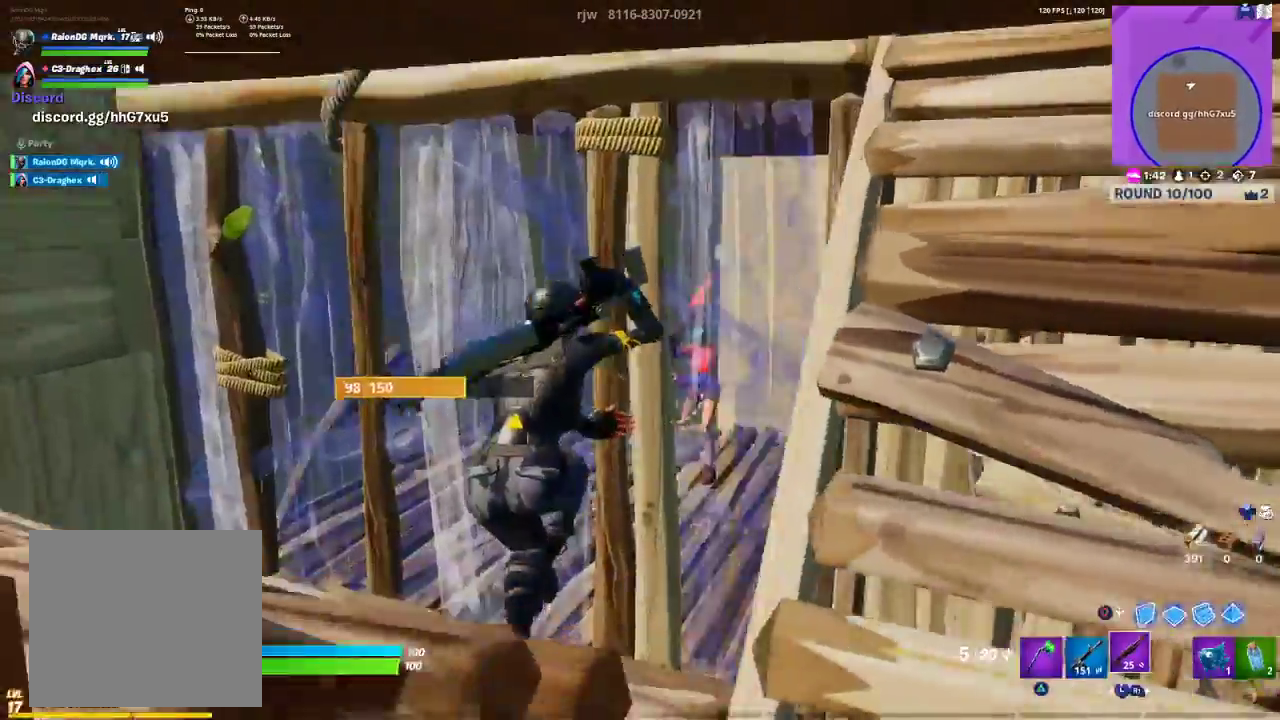
{"buttons": [], "left_stick": "down-right", "right_stick": "down-right", "events": [[117, "L1", "down"], [167, "R2", "down"], [200, "right_stick", "up"], [217, "L1", "up"], [250, "right_stick", "left"], [267, "R2", "up"], [300, "left_stick", "down-left"], [317, "right_stick", "down"], [350, "R3", "down"], [383, "left_stick", "down-right"], [400, "right_stick", "down-right"], [417, "R3", "up"]]}
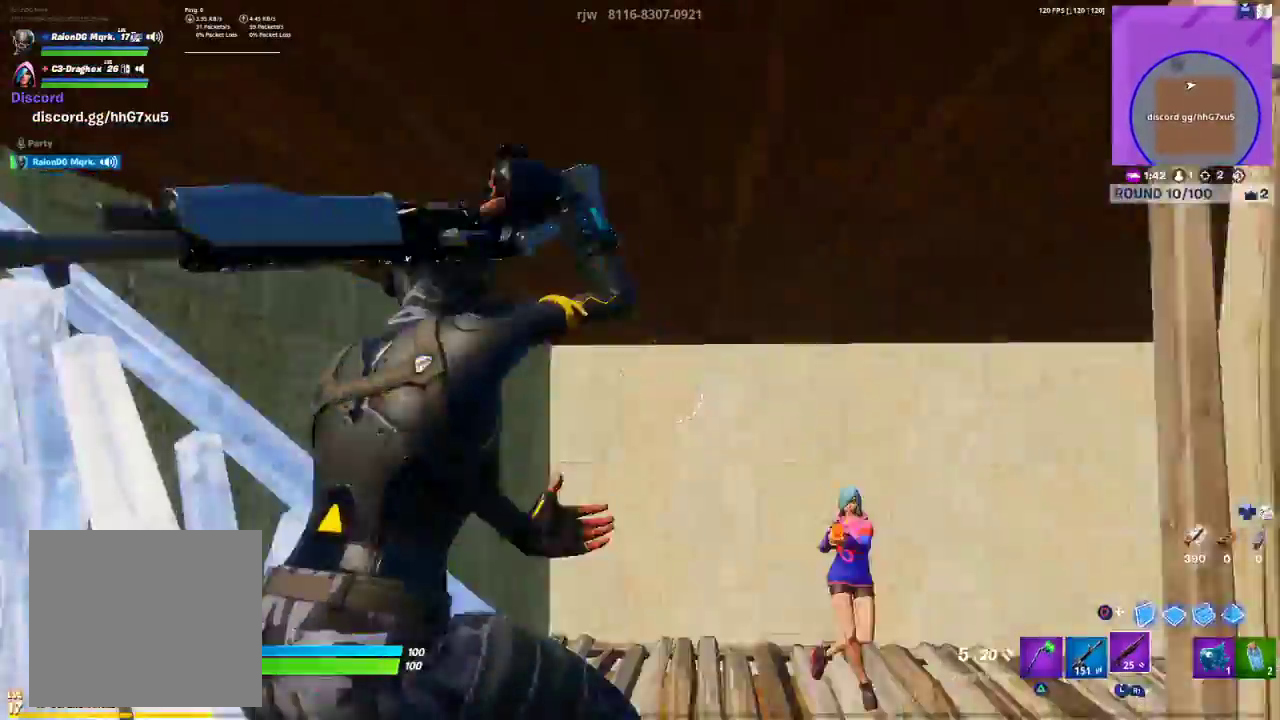
{"buttons": ["R2"], "left_stick": "up-left", "right_stick": "up-right", "events": [[50, "right_stick", "center"], [67, "left_stick", "right"], [183, "CIRCLE", "down"], [233, "L2", "down"], [267, "CIRCLE", "up"], [267, "left_stick", "up-left"], [367, "R2", "down"], [383, "L2", "up"], [383, "right_stick", "left"], [433, "right_stick", "center"], [483, "right_stick", "up-right"]]}
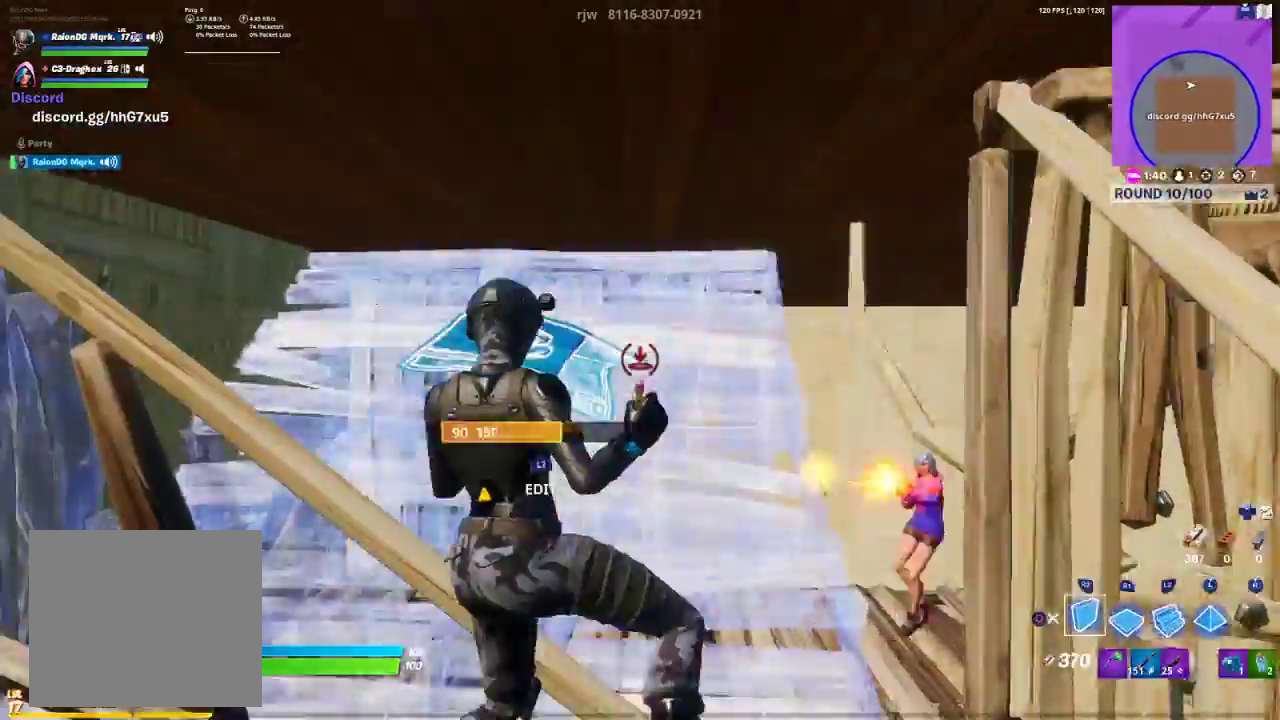
{"buttons": ["CIRCLE"], "left_stick": "down-left", "right_stick": "center", "events": [[17, "right_stick", "center"], [67, "TRIANGLE", "down"], [133, "TRIANGLE", "up"], [150, "R2", "up"], [233, "R1", "down"], [233, "right_stick", "right"], [333, "left_stick", "down-left"], [350, "R1", "up"], [417, "right_stick", "center"], [433, "CIRCLE", "down"]]}
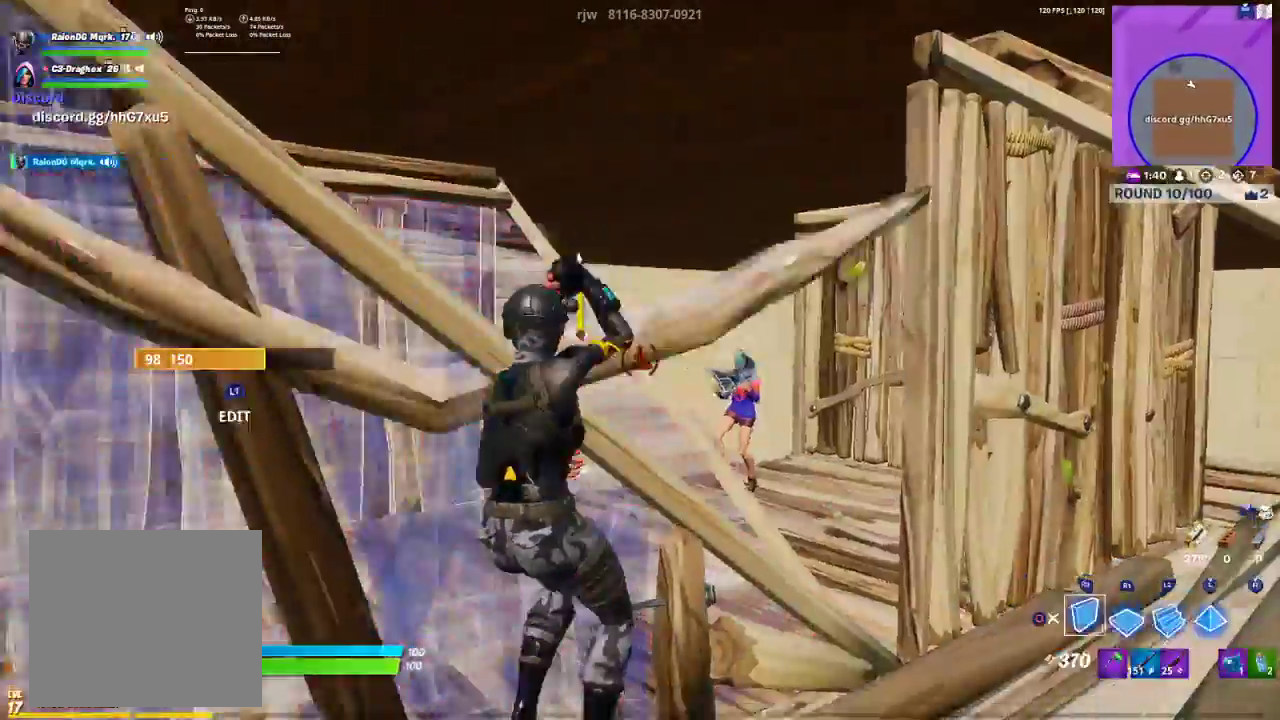
{"buttons": [], "left_stick": "right", "right_stick": "center", "events": [[17, "CIRCLE", "up"], [50, "R2", "down"], [133, "right_stick", "right"], [233, "right_stick", "center"], [350, "TRIANGLE", "down"], [400, "R2", "up"], [417, "TRIANGLE", "up"], [417, "left_stick", "right"]]}
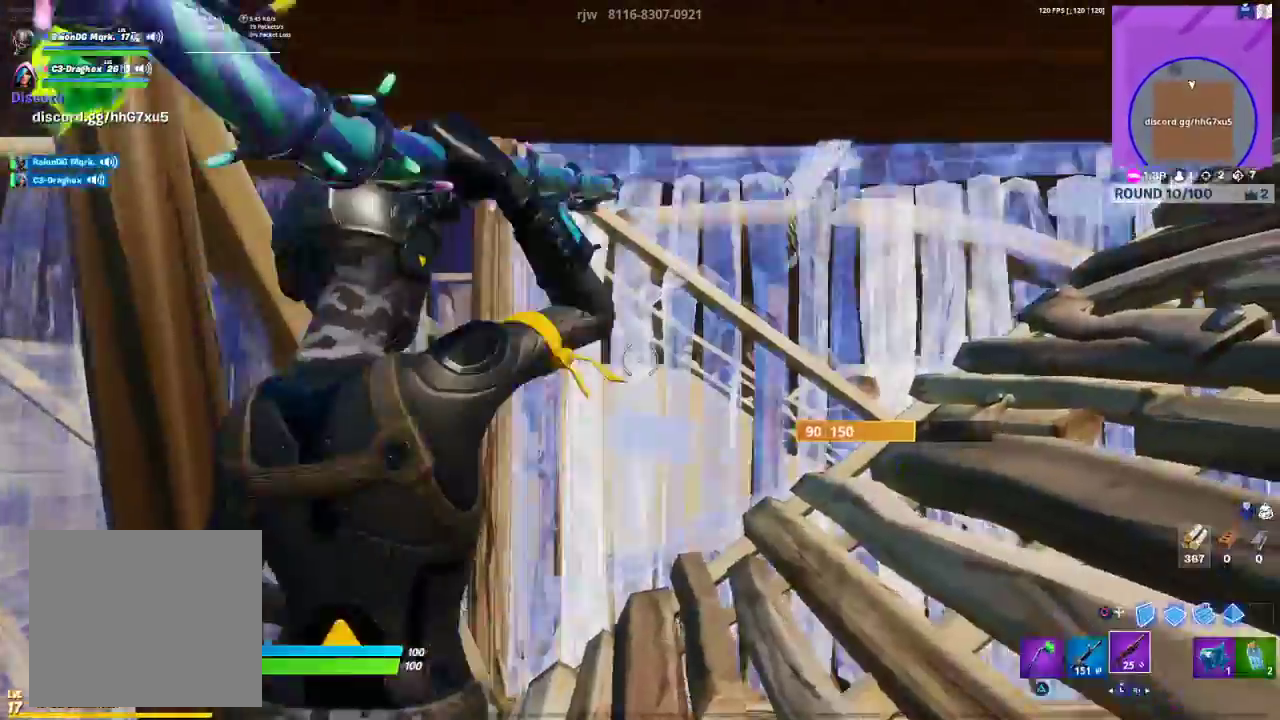
{"buttons": [], "left_stick": "down-right", "right_stick": "center", "events": [[17, "R1", "down"], [17, "right_stick", "down-left"], [33, "left_stick", "down-right"], [83, "R1", "up"], [217, "L1", "down"], [300, "R1", "down"], [300, "right_stick", "right"], [333, "L1", "up"], [400, "L1", "down"], [417, "R1", "up"], [483, "L1", "up"], [483, "right_stick", "center"]]}
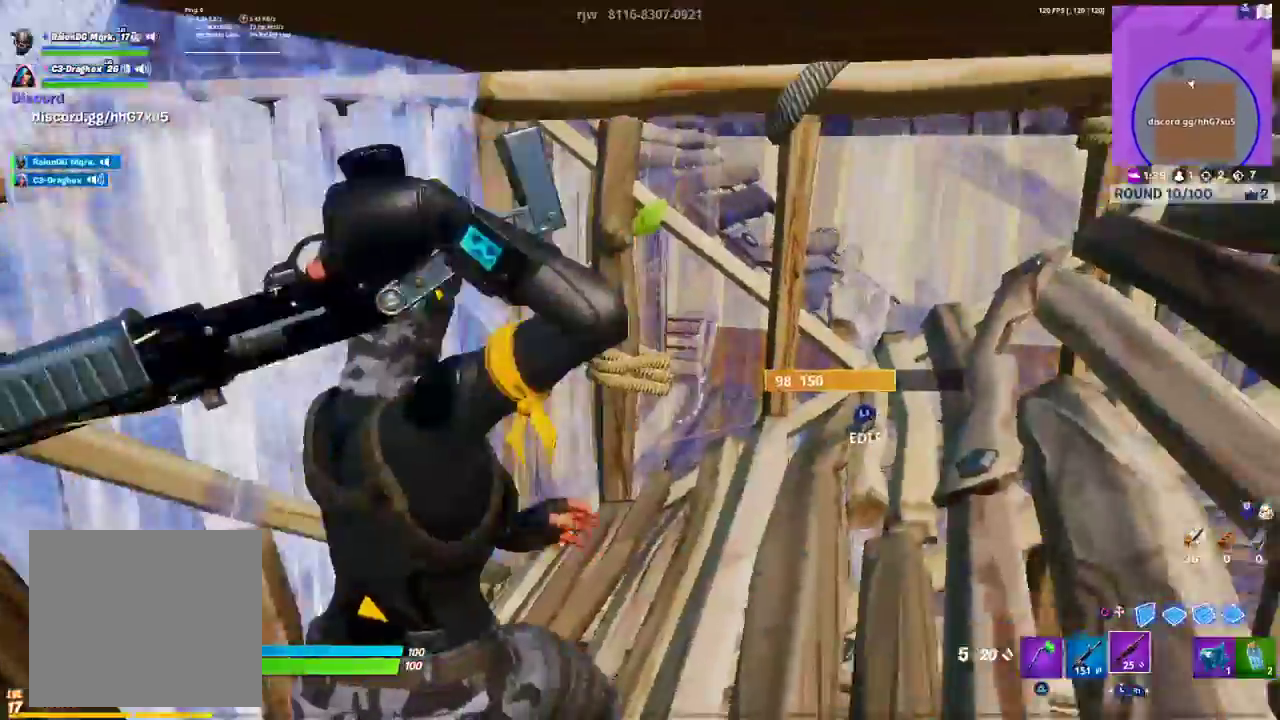
{"buttons": [], "left_stick": "center", "right_stick": "center", "events": [[17, "right_stick", "left"], [167, "right_stick", "center"], [183, "left_stick", "center"]]}